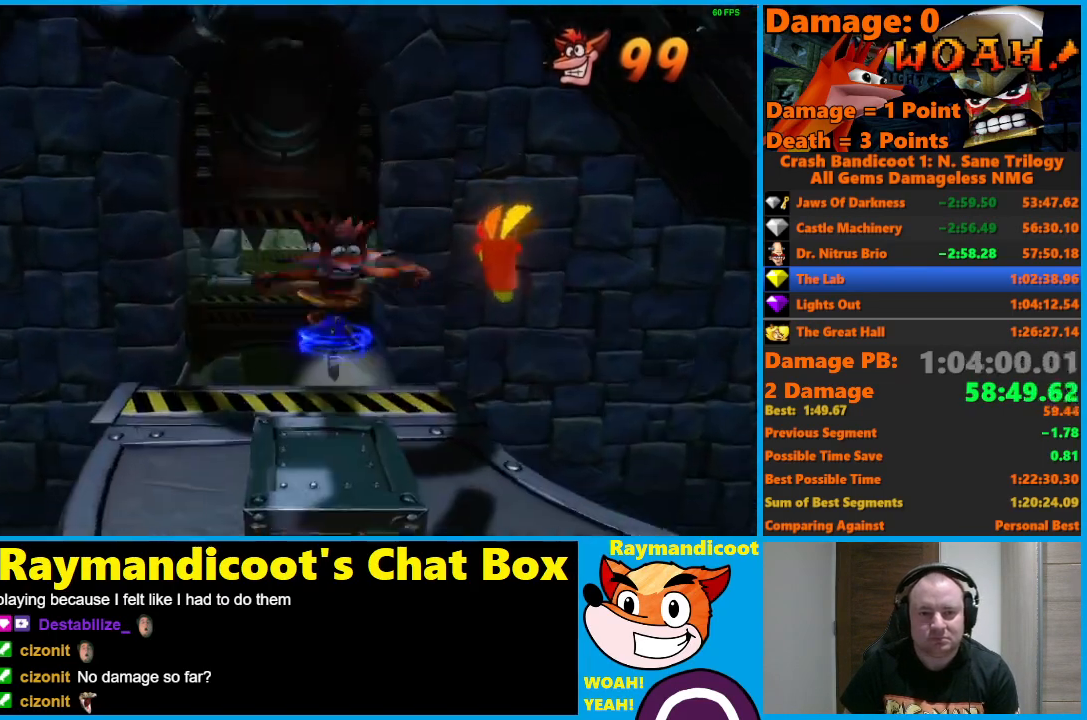
Gameplay with a controller (Xbox layout); each line is a JSON object with the inputs held at the frame after it. "events" lists button and stick changes between this image and that frame as [ms after this image, input, new state], when the widget could be followed in between.
{"buttons": ["A"], "left_stick": "up", "right_stick": "center", "events": [[17, "A", "down"]]}
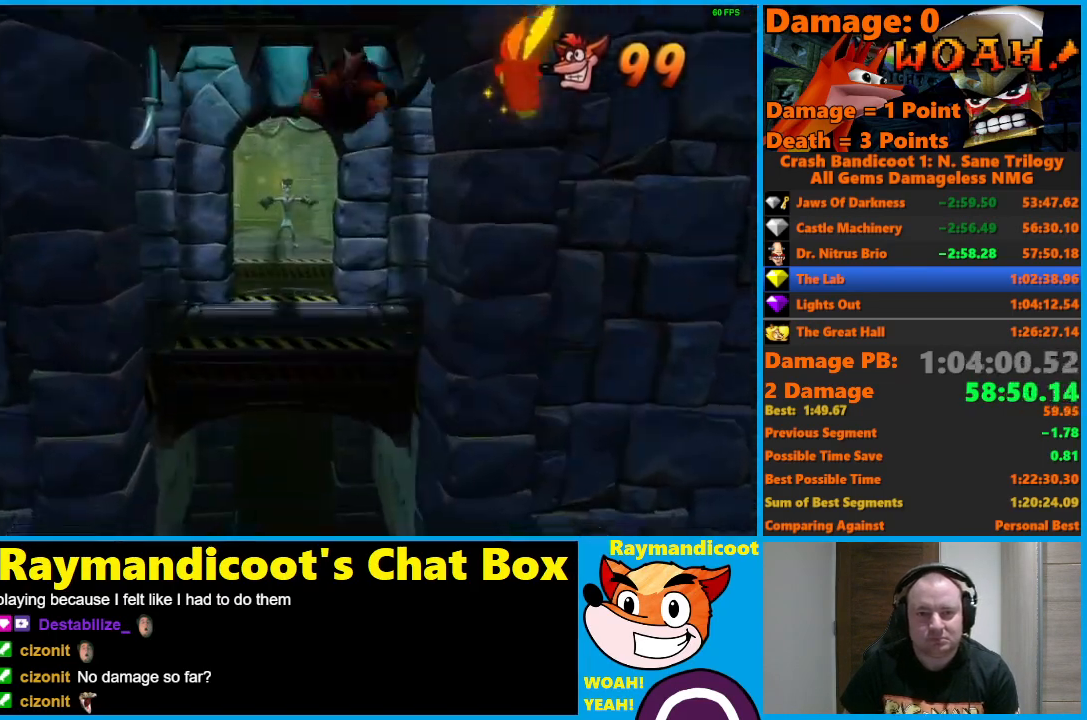
{"buttons": [], "left_stick": "up", "right_stick": "center", "events": [[83, "X", "down"], [200, "left_stick", "up-left"], [250, "A", "up"], [250, "X", "up"], [433, "left_stick", "up"]]}
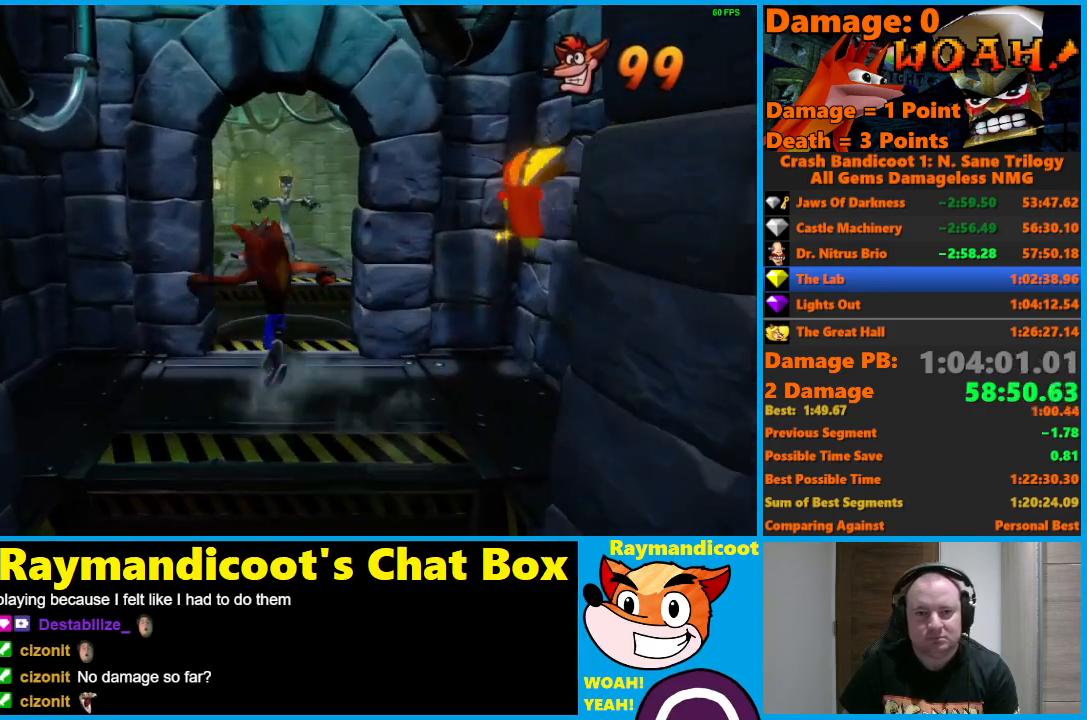
{"buttons": ["A", "X"], "left_stick": "up", "right_stick": "center", "events": [[333, "A", "down"], [433, "X", "down"]]}
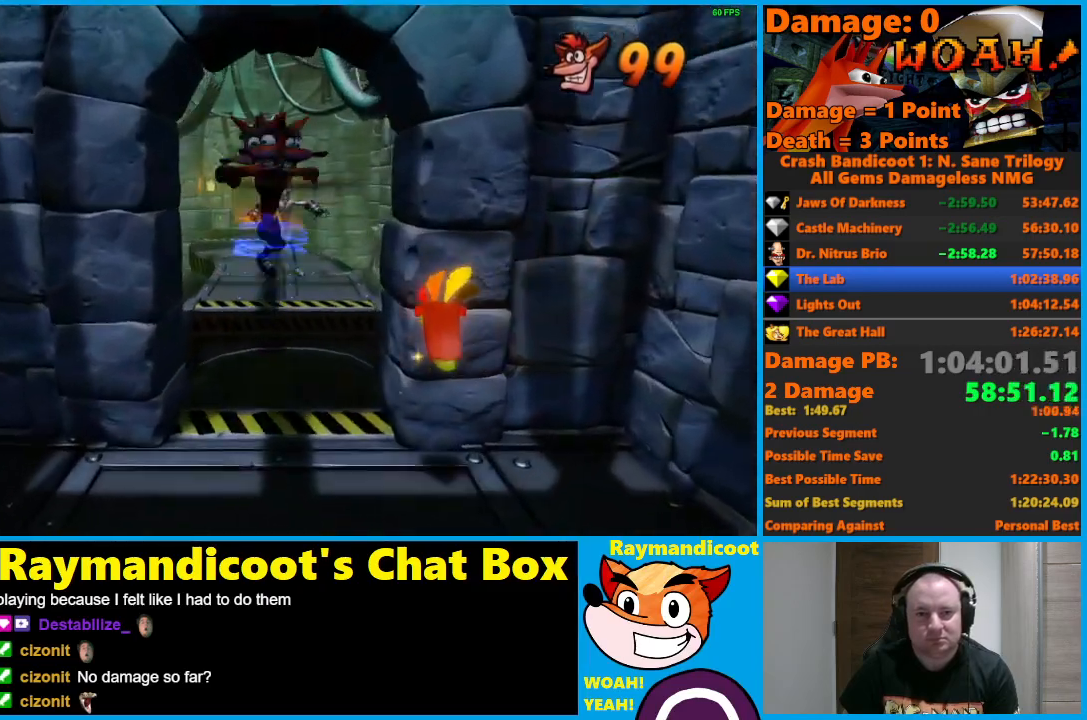
{"buttons": ["X"], "left_stick": "up", "right_stick": "center", "events": [[350, "A", "up"], [350, "X", "up"], [467, "X", "down"]]}
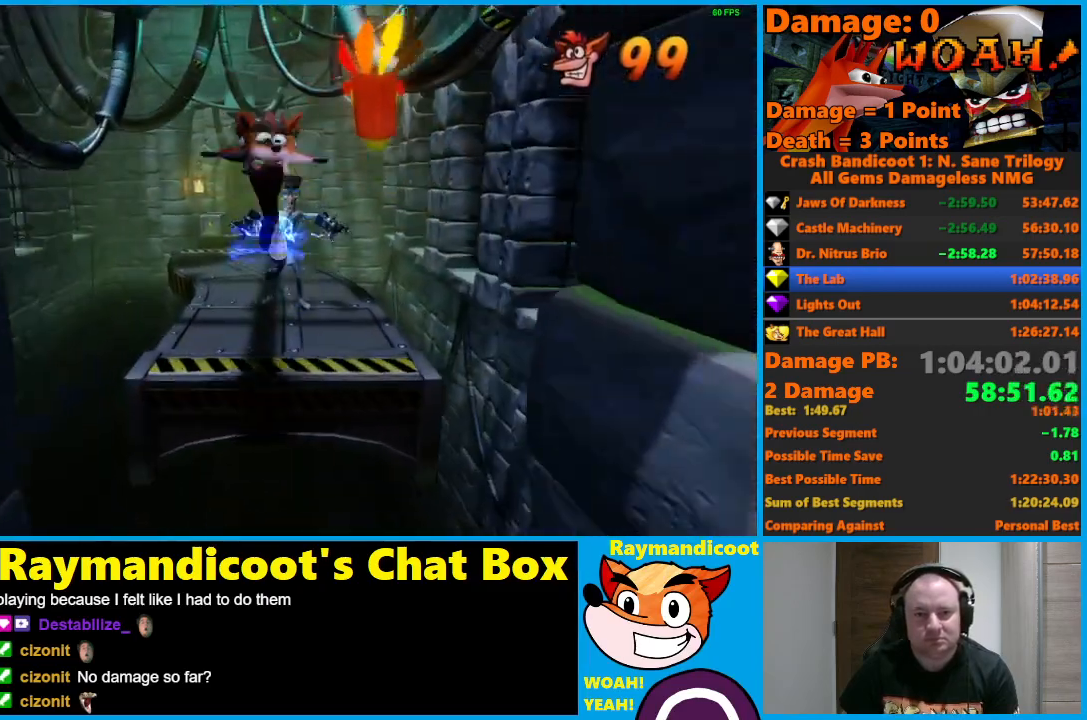
{"buttons": [], "left_stick": "up-left", "right_stick": "center", "events": [[83, "X", "up"], [167, "left_stick", "up-left"]]}
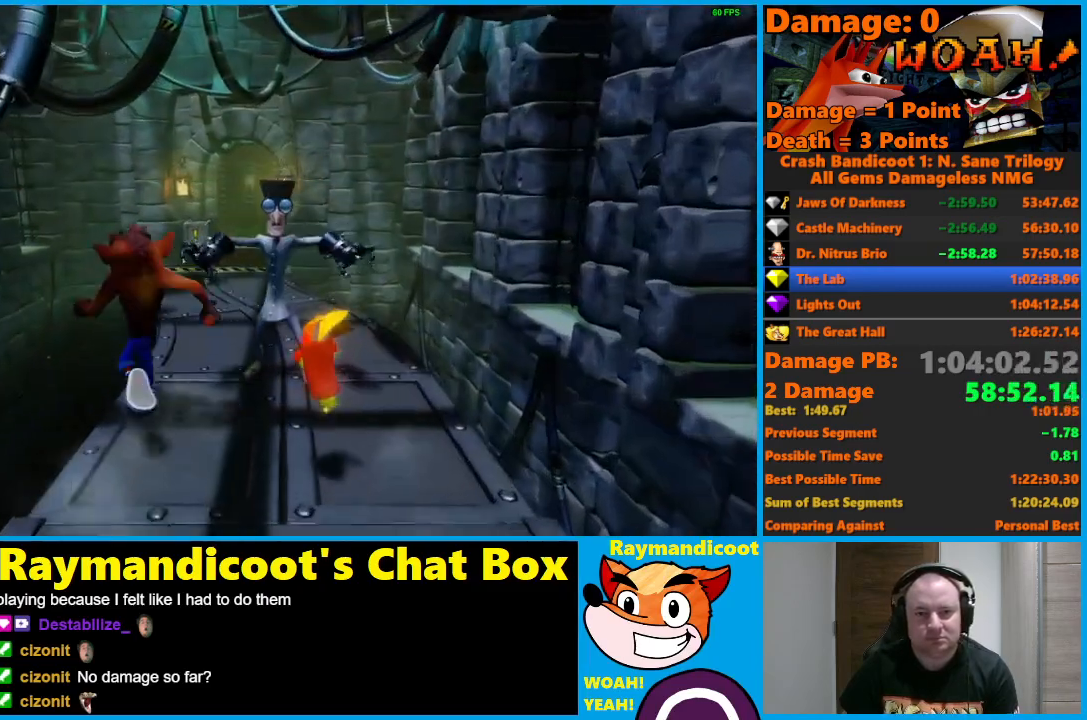
{"buttons": ["A", "X"], "left_stick": "up-right", "right_stick": "center", "events": [[17, "A", "down"], [150, "left_stick", "up"], [350, "left_stick", "up-right"], [383, "X", "down"]]}
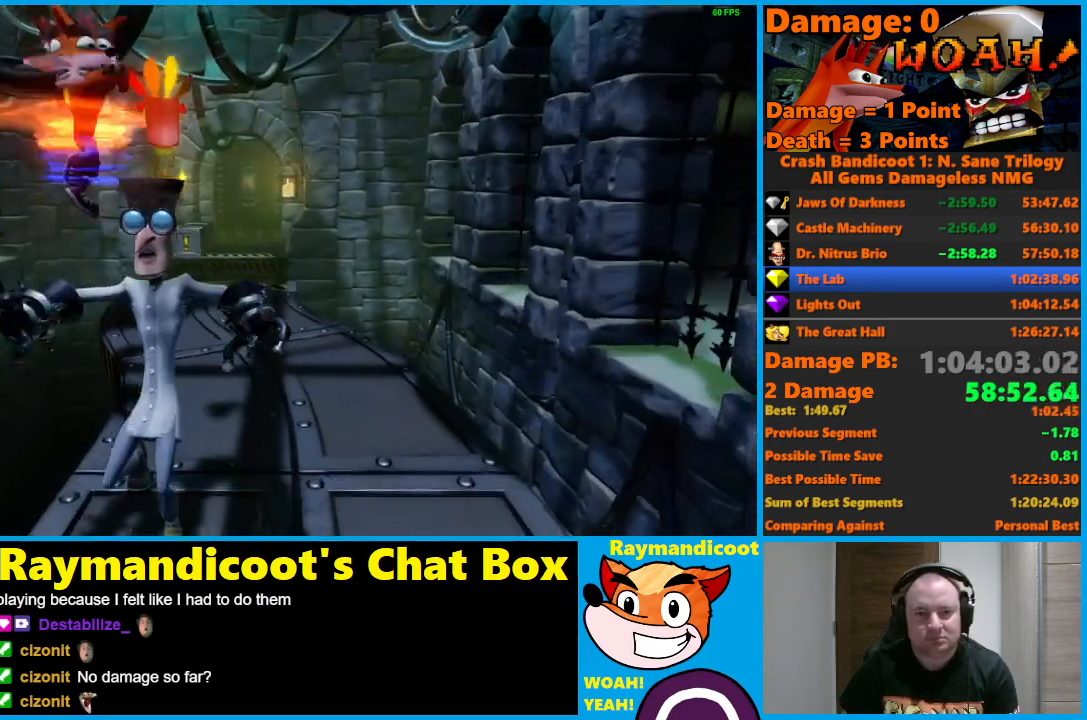
{"buttons": [], "left_stick": "up", "right_stick": "center", "events": [[100, "X", "up"], [117, "A", "up"], [250, "left_stick", "up-left"], [417, "left_stick", "up"]]}
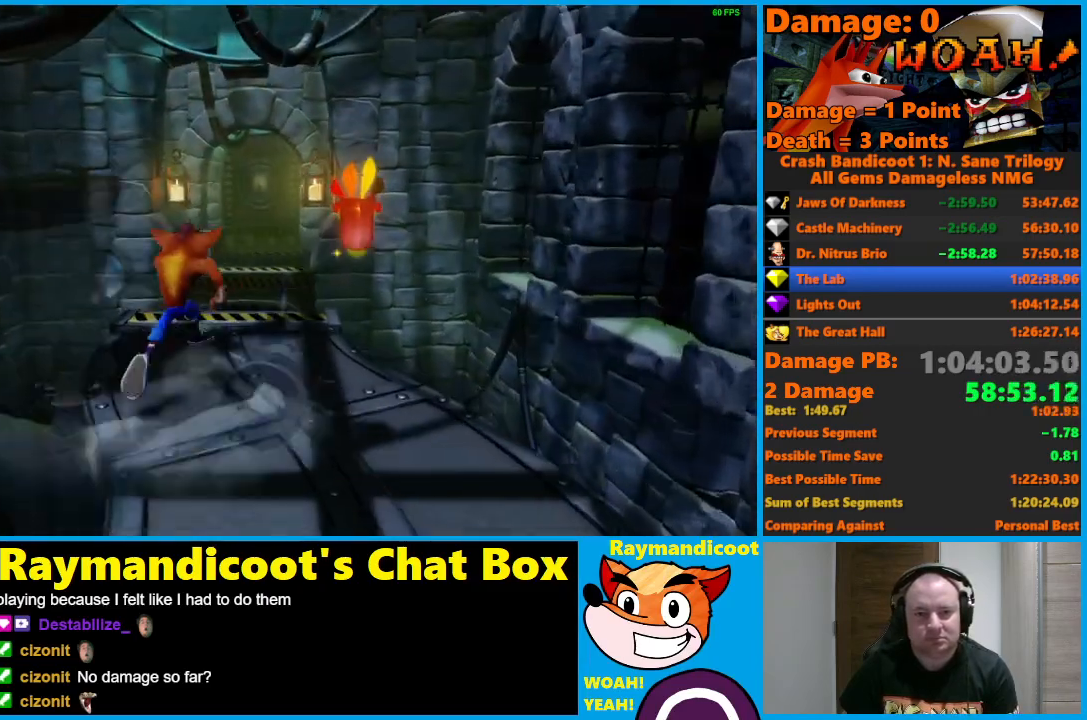
{"buttons": [], "left_stick": "up", "right_stick": "center", "events": [[283, "X", "down"], [417, "X", "up"]]}
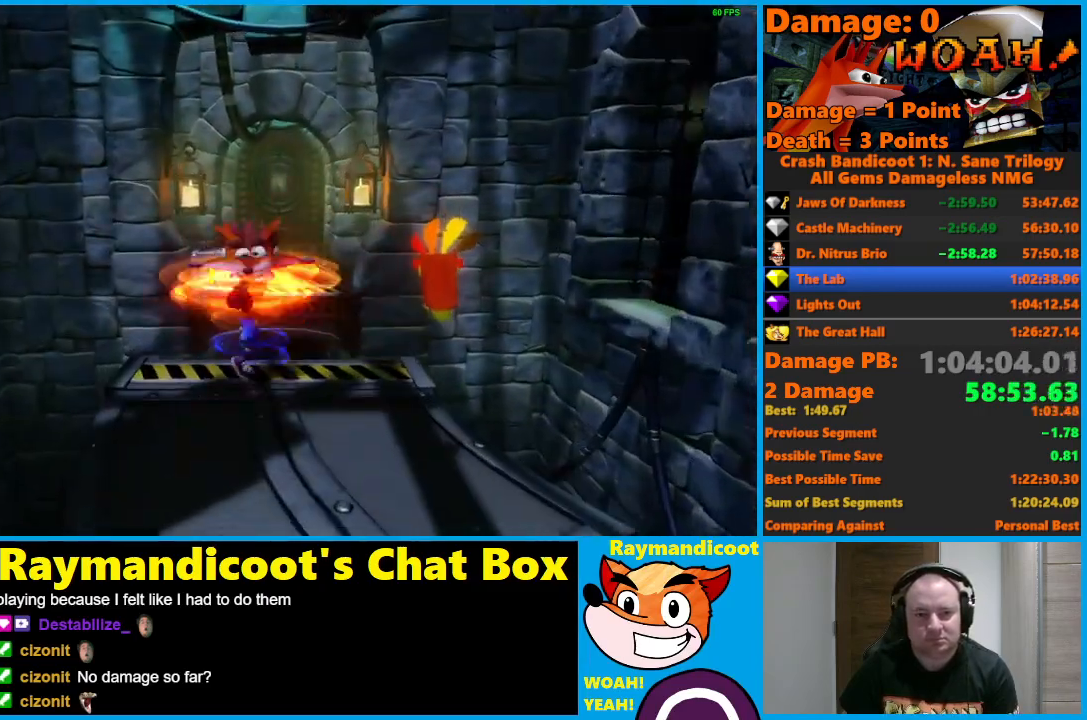
{"buttons": ["A"], "left_stick": "up", "right_stick": "center", "events": [[183, "A", "down"]]}
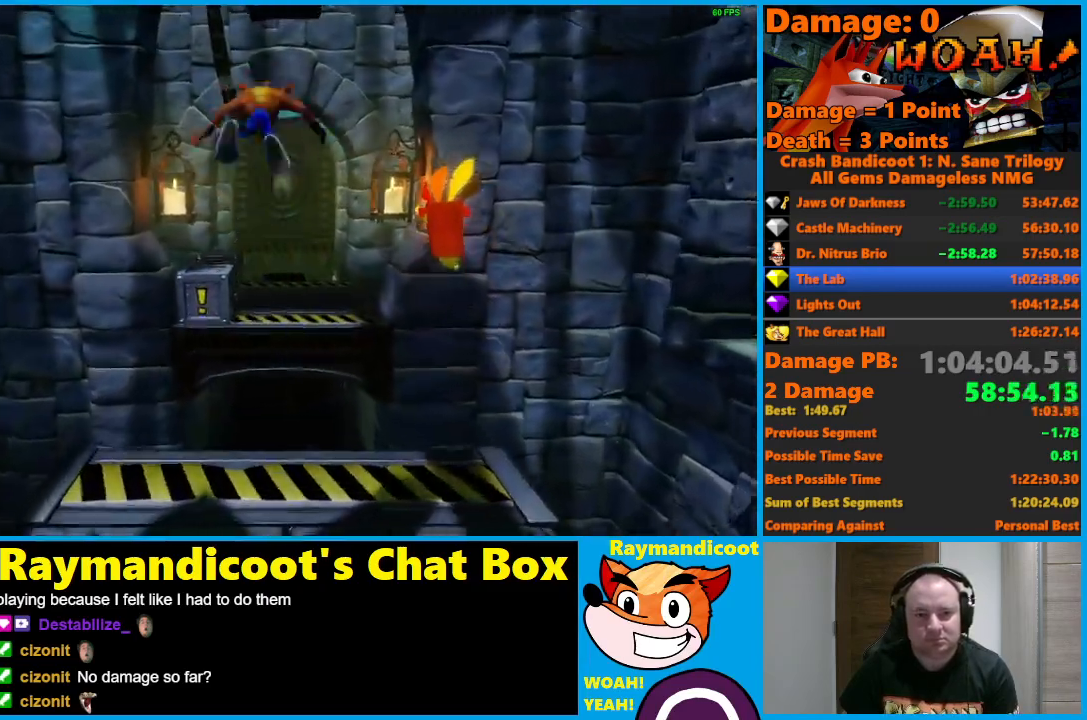
{"buttons": ["X"], "left_stick": "up-left", "right_stick": "center", "events": [[250, "A", "up"], [333, "left_stick", "up-left"], [400, "X", "down"]]}
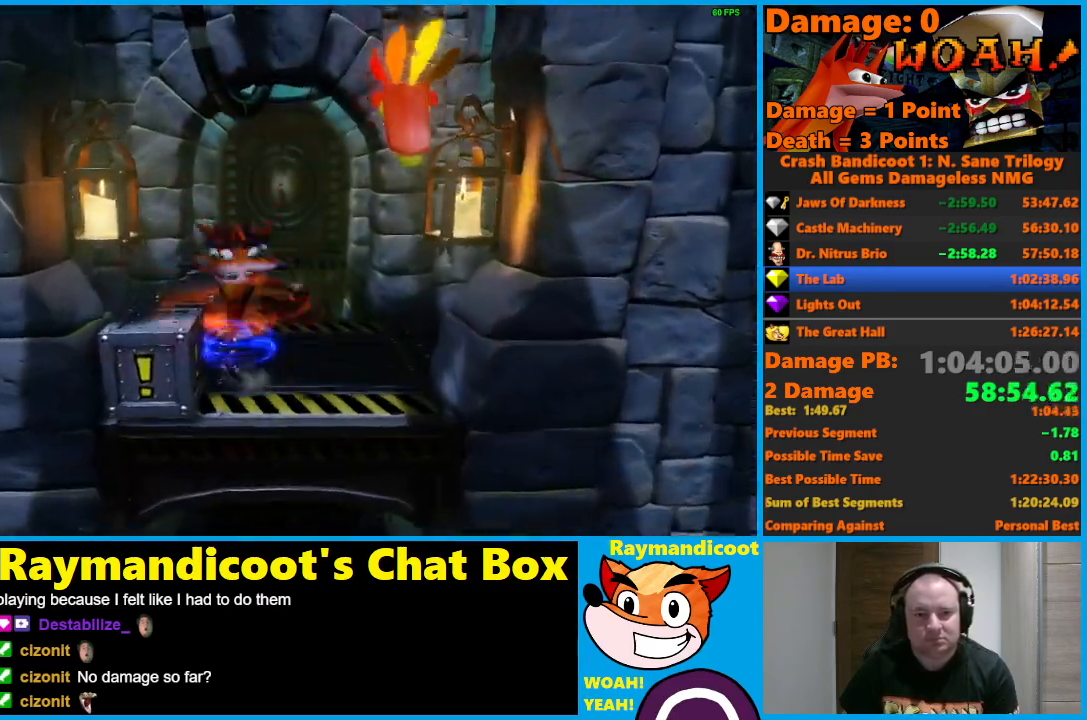
{"buttons": [], "left_stick": "up", "right_stick": "center", "events": [[50, "left_stick", "up"], [133, "X", "up"], [250, "A", "down"], [250, "left_stick", "up-right"], [367, "A", "up"], [417, "left_stick", "up"]]}
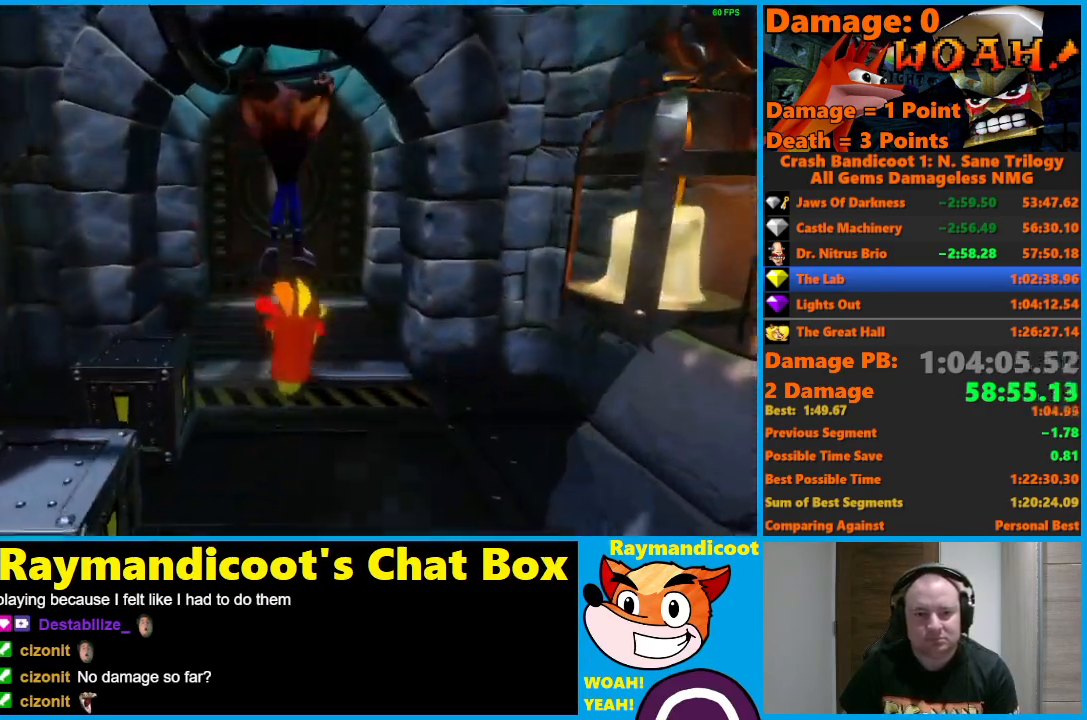
{"buttons": [], "left_stick": "up", "right_stick": "center", "events": [[367, "A", "down"], [450, "A", "up"]]}
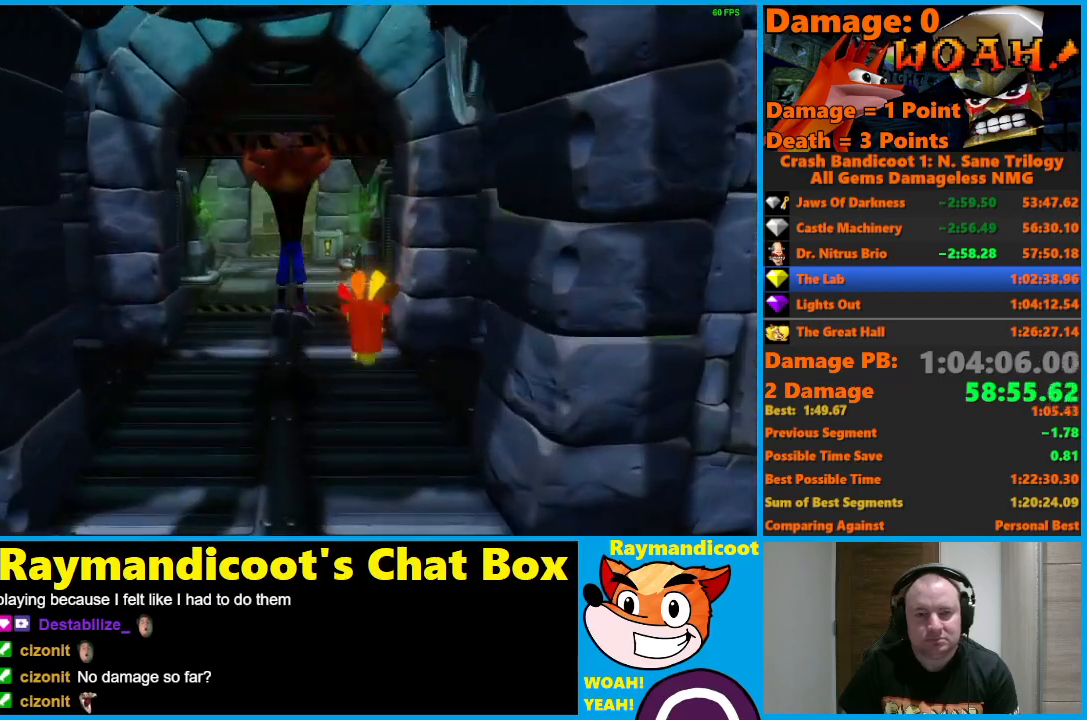
{"buttons": [], "left_stick": "up", "right_stick": "center", "events": [[367, "A", "down"], [450, "A", "up"]]}
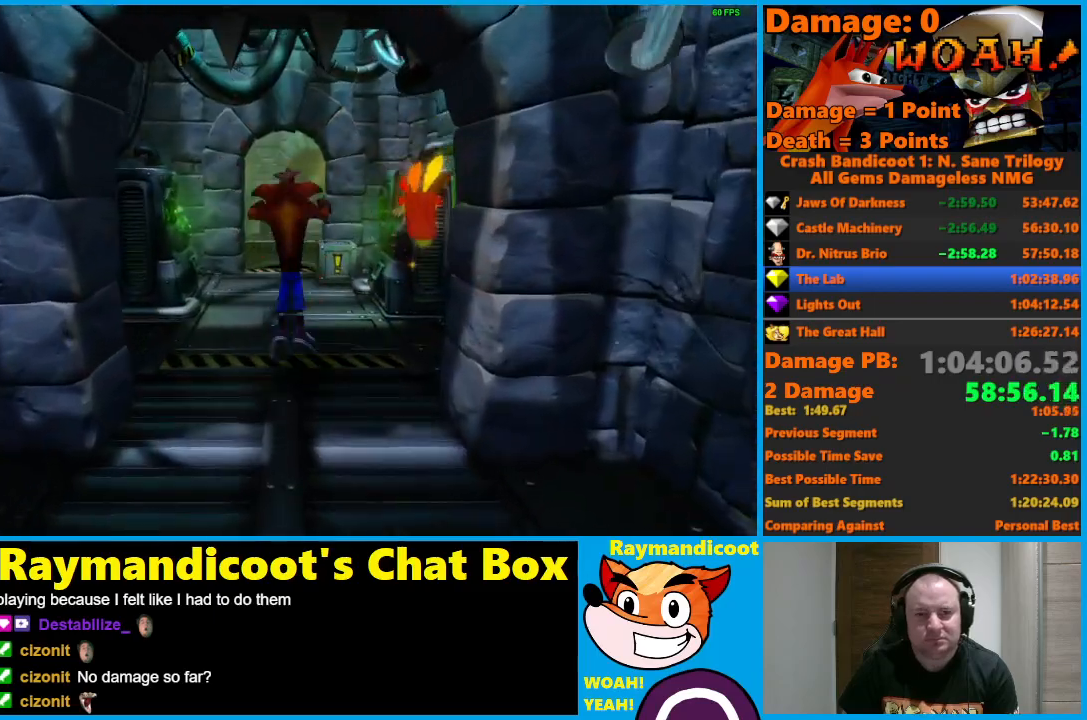
{"buttons": ["A"], "left_stick": "up", "right_stick": "center", "events": [[417, "A", "down"]]}
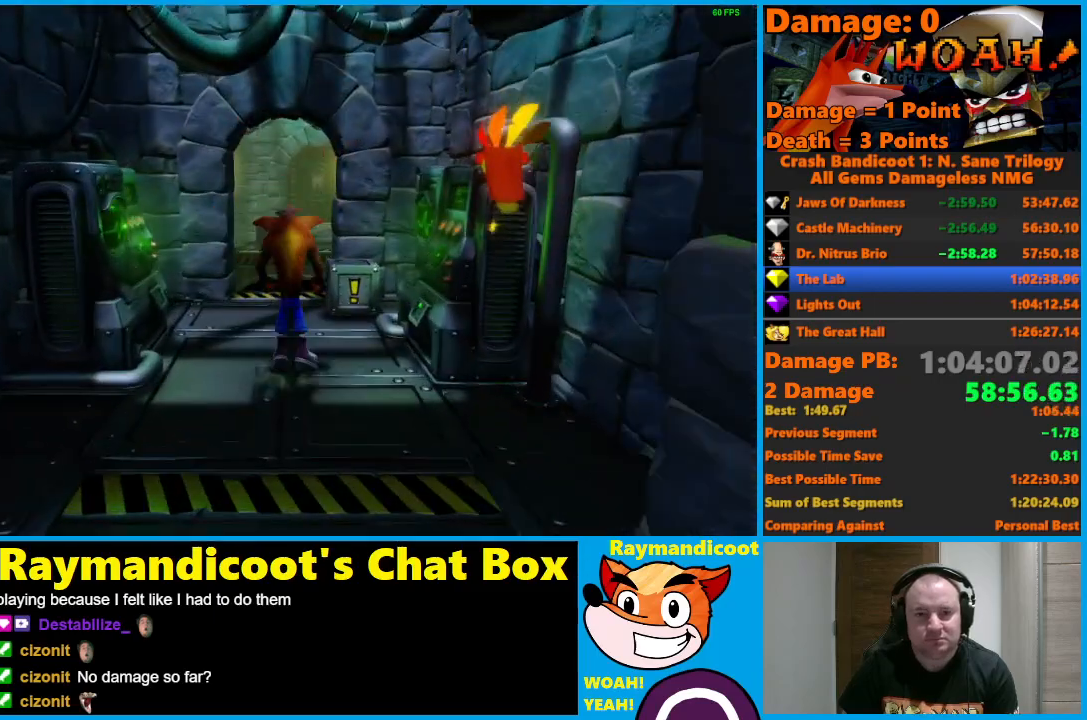
{"buttons": [], "left_stick": "up", "right_stick": "center", "events": [[33, "A", "up"], [250, "X", "down"], [400, "X", "up"]]}
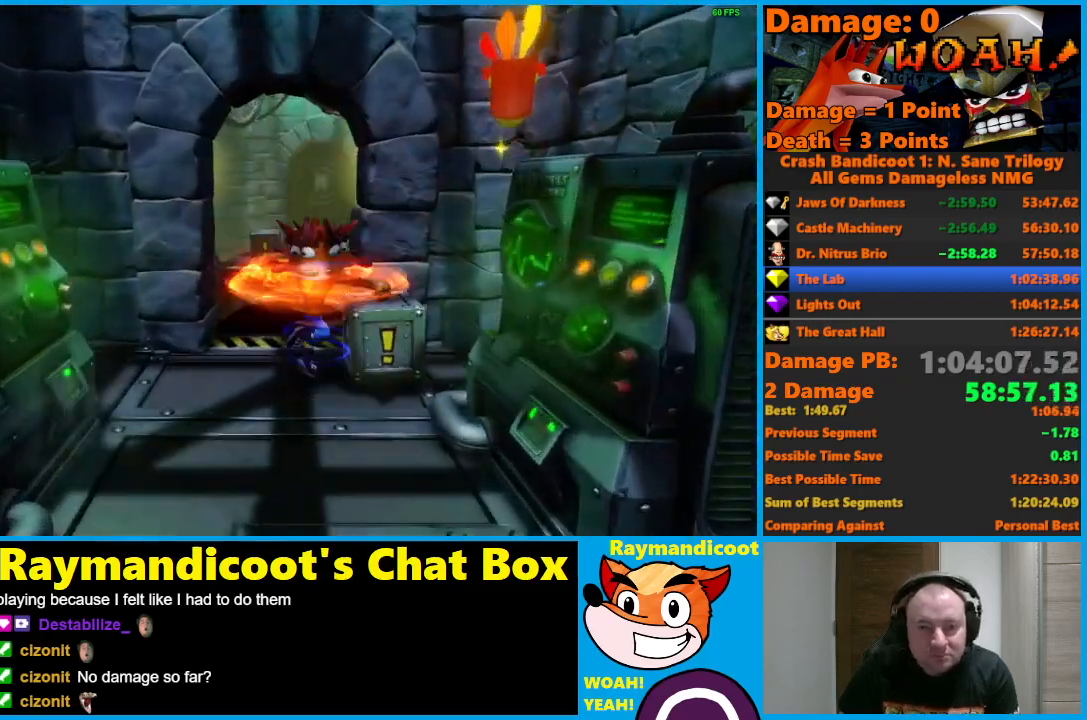
{"buttons": ["A"], "left_stick": "up", "right_stick": "center", "events": [[200, "A", "down"]]}
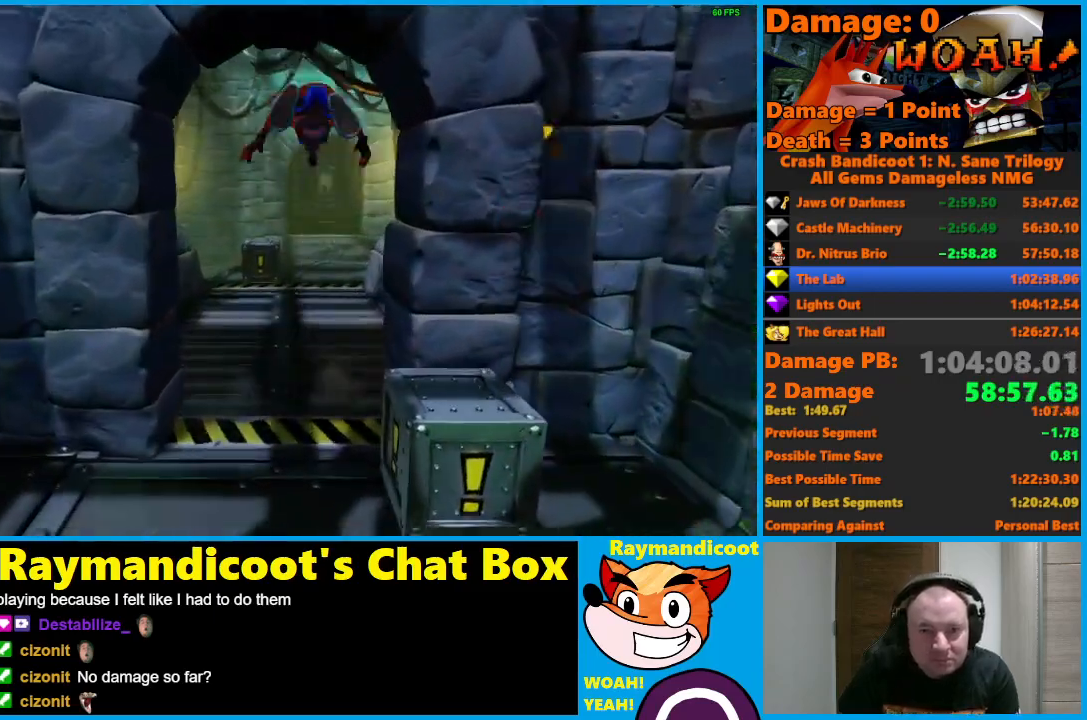
{"buttons": [], "left_stick": "up", "right_stick": "center", "events": [[17, "A", "up"], [400, "A", "down"], [500, "A", "up"]]}
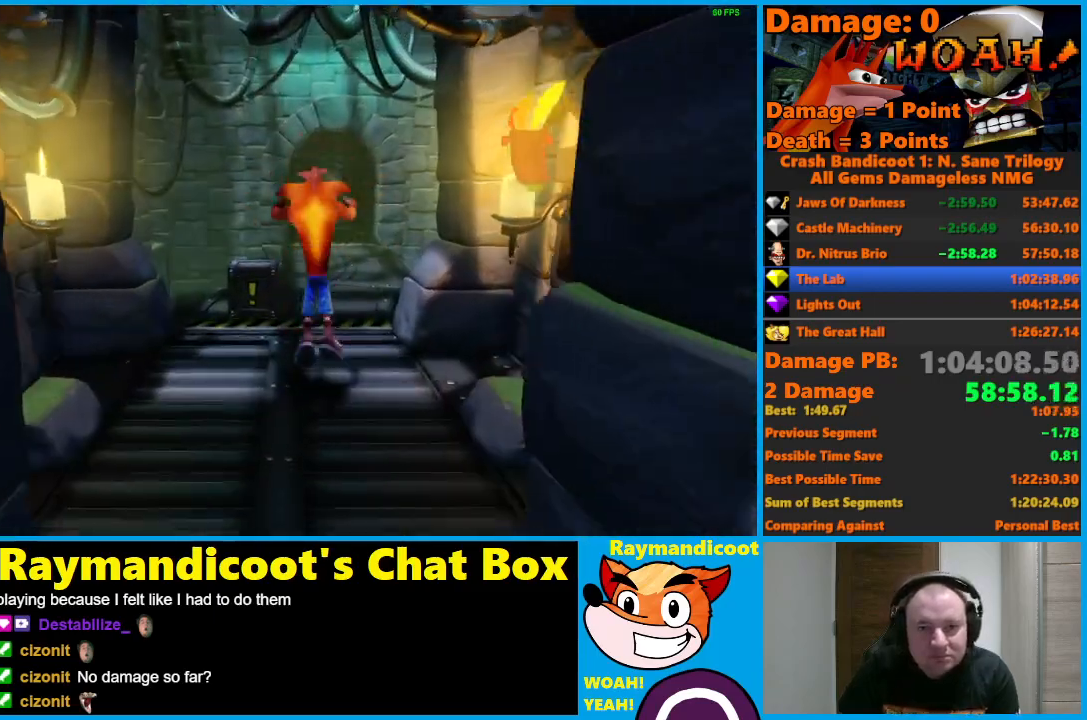
{"buttons": ["A"], "left_stick": "up", "right_stick": "center", "events": [[217, "X", "down"], [317, "X", "up"], [483, "A", "down"]]}
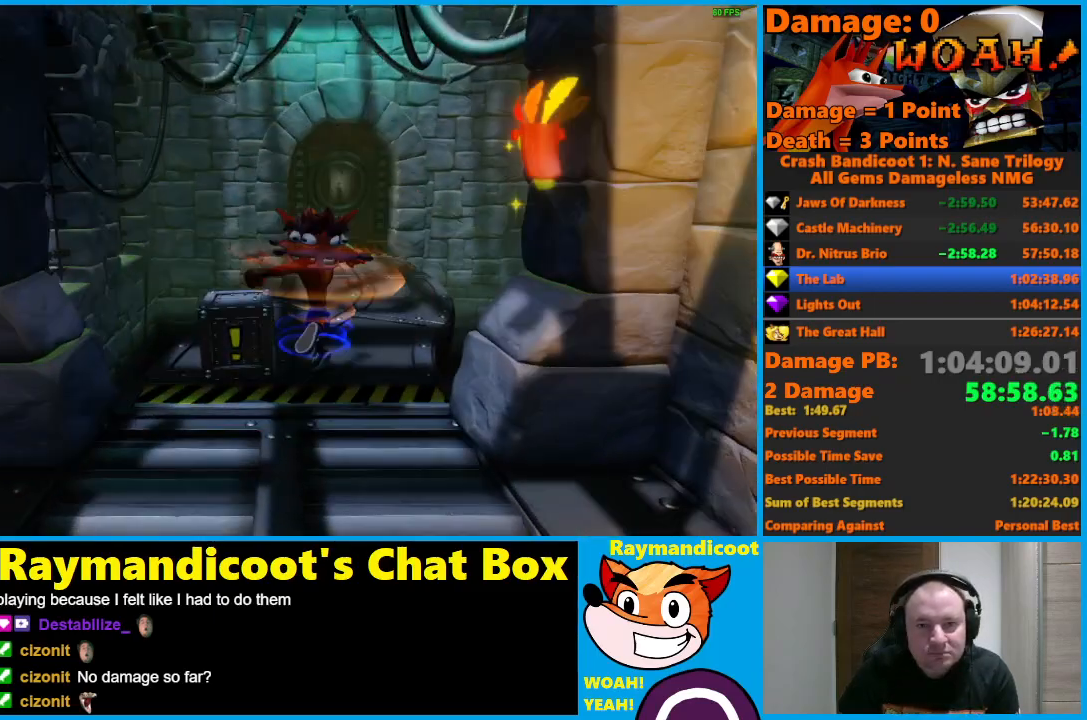
{"buttons": [], "left_stick": "up", "right_stick": "center", "events": [[150, "left_stick", "up-right"], [450, "A", "up"], [450, "left_stick", "up"]]}
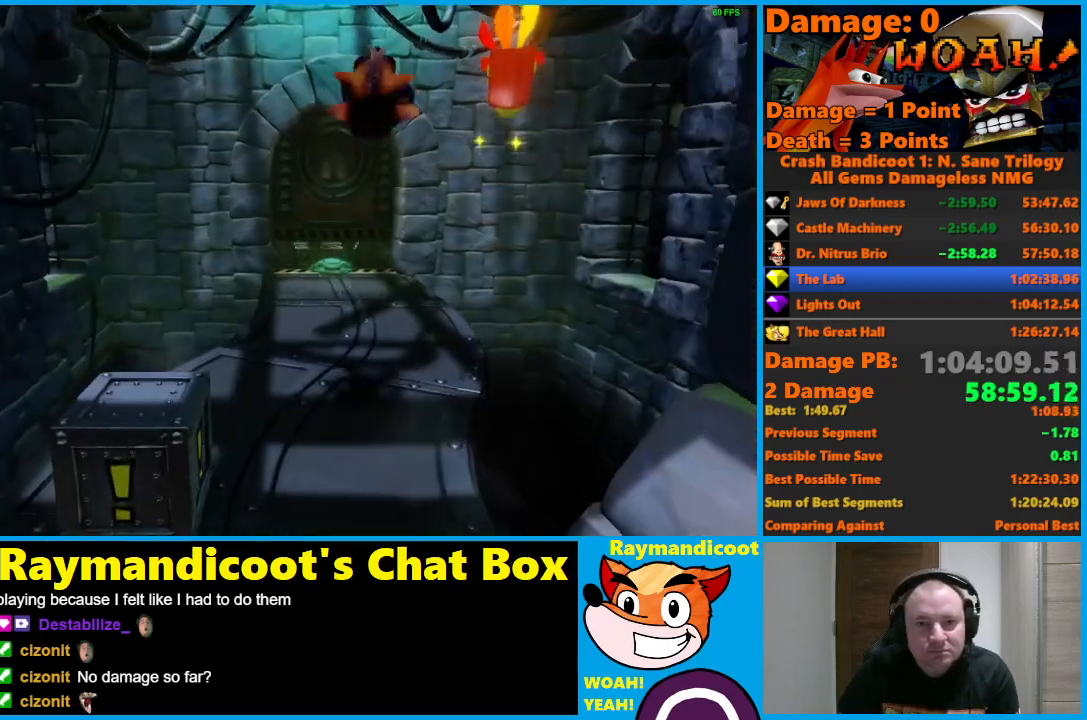
{"buttons": ["A", "X"], "left_stick": "up", "right_stick": "center", "events": [[433, "A", "down"], [500, "X", "down"]]}
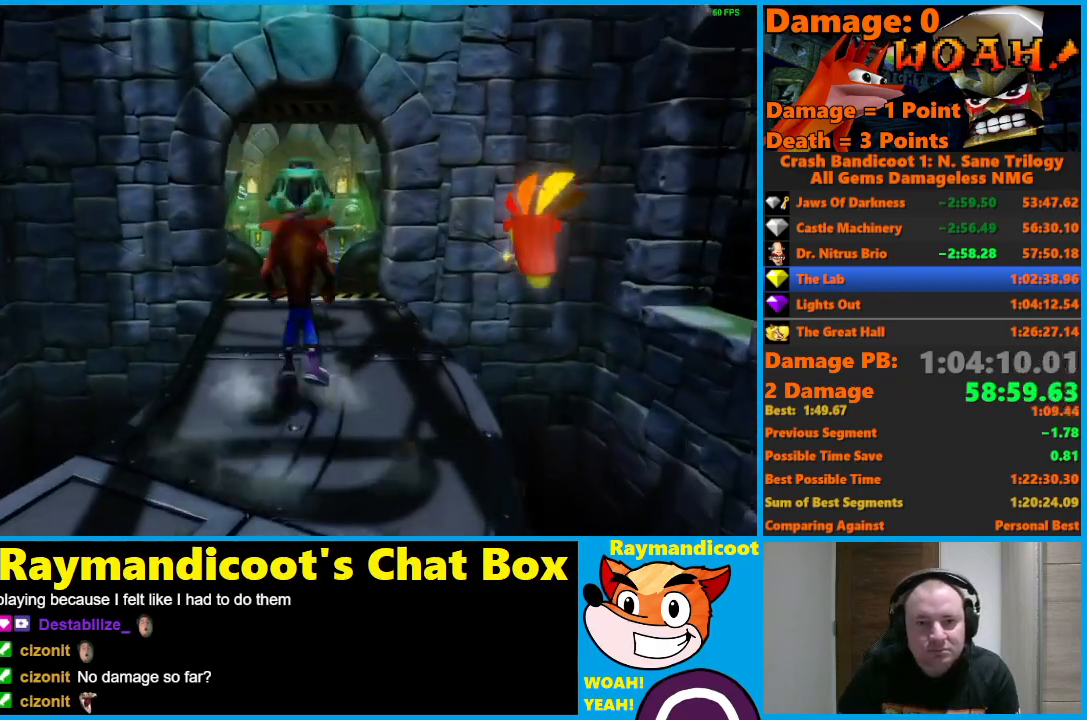
{"buttons": [], "left_stick": "up", "right_stick": "center", "events": [[67, "left_stick", "up-right"], [167, "A", "up"], [183, "X", "up"], [267, "left_stick", "up"]]}
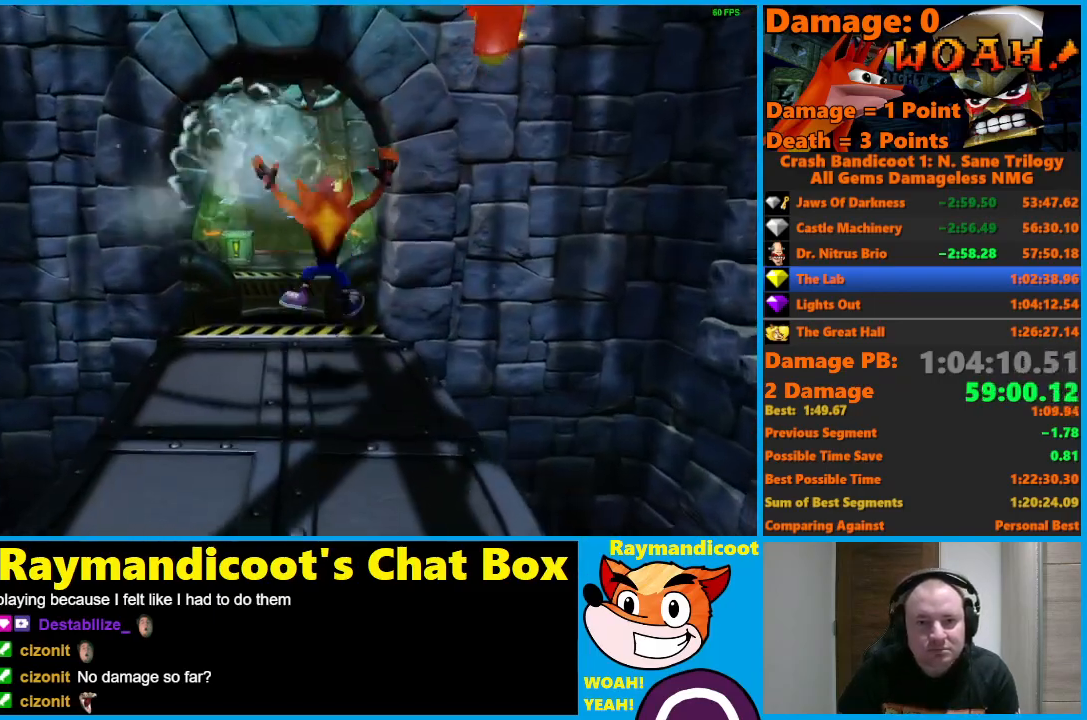
{"buttons": ["A"], "left_stick": "up", "right_stick": "center", "events": [[450, "A", "down"]]}
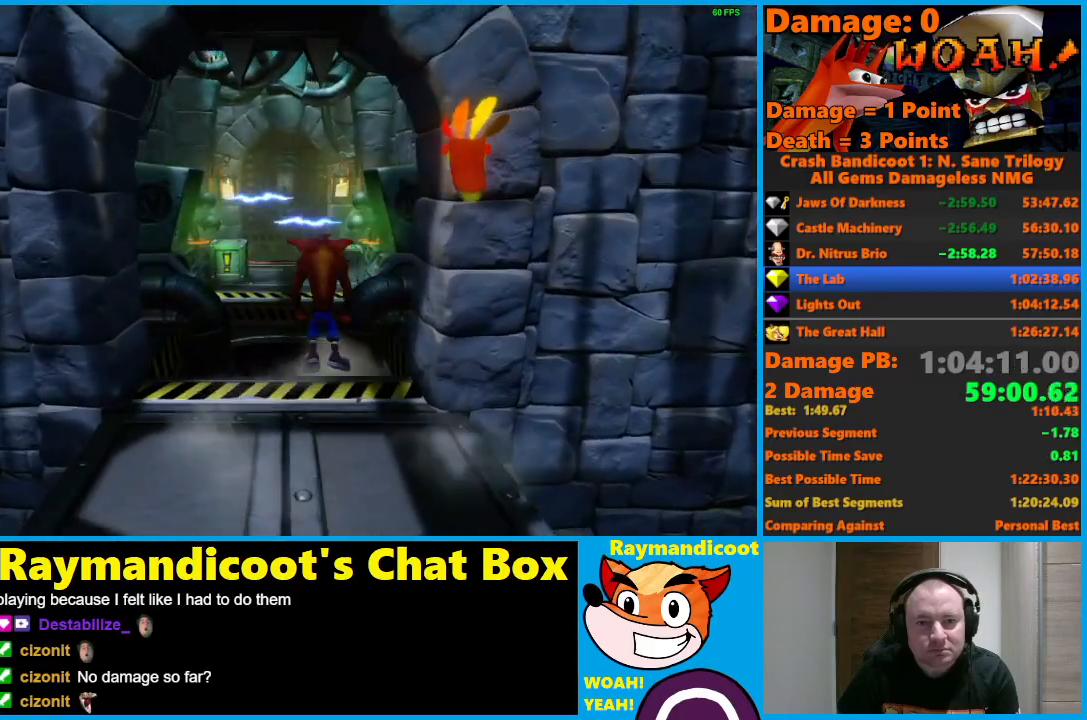
{"buttons": ["A"], "left_stick": "up", "right_stick": "center", "events": []}
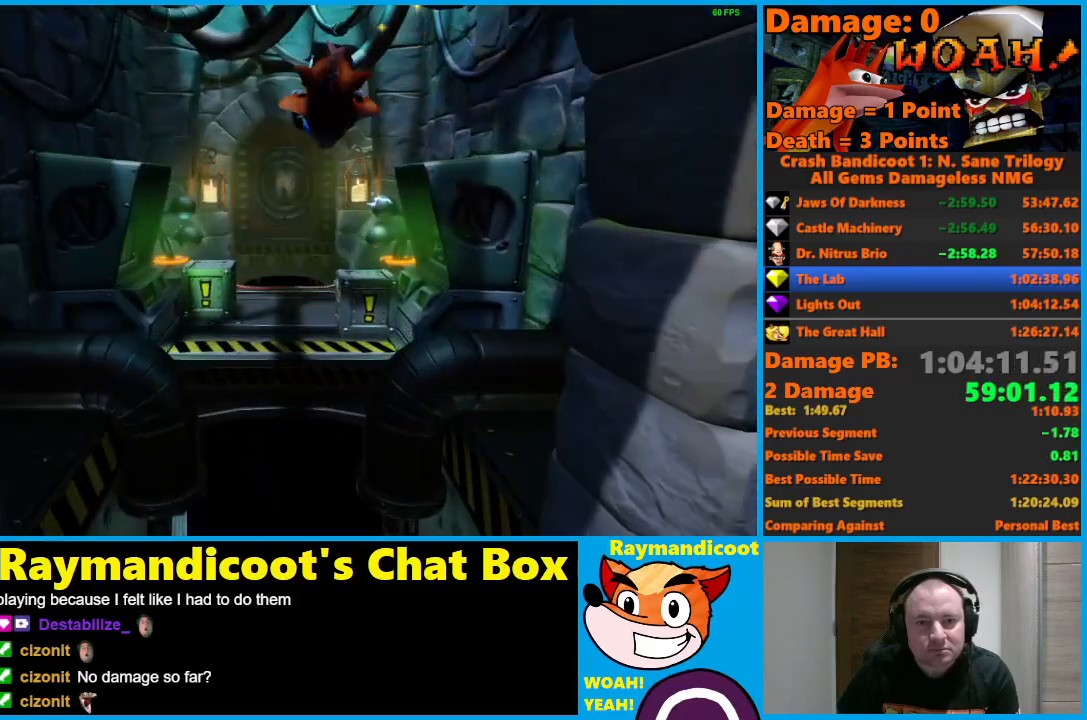
{"buttons": [], "left_stick": "up", "right_stick": "center", "events": [[50, "A", "up"], [200, "left_stick", "up-left"], [250, "X", "down"], [450, "X", "up"], [467, "left_stick", "up"]]}
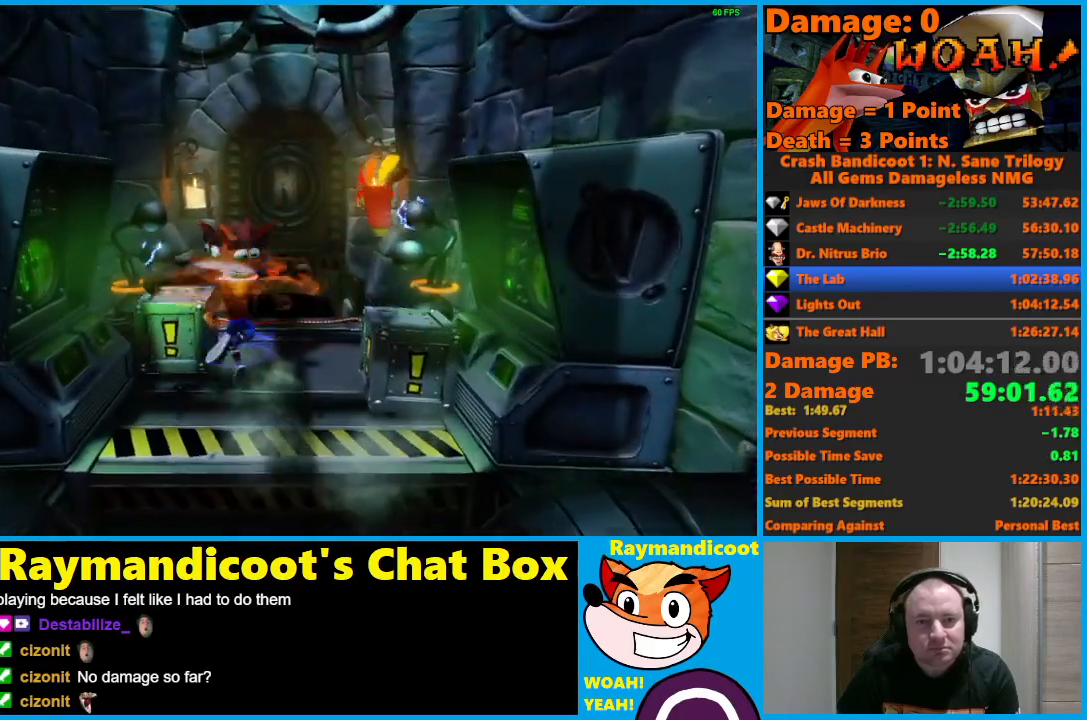
{"buttons": [], "left_stick": "up", "right_stick": "center", "events": [[83, "A", "down"], [217, "A", "up"]]}
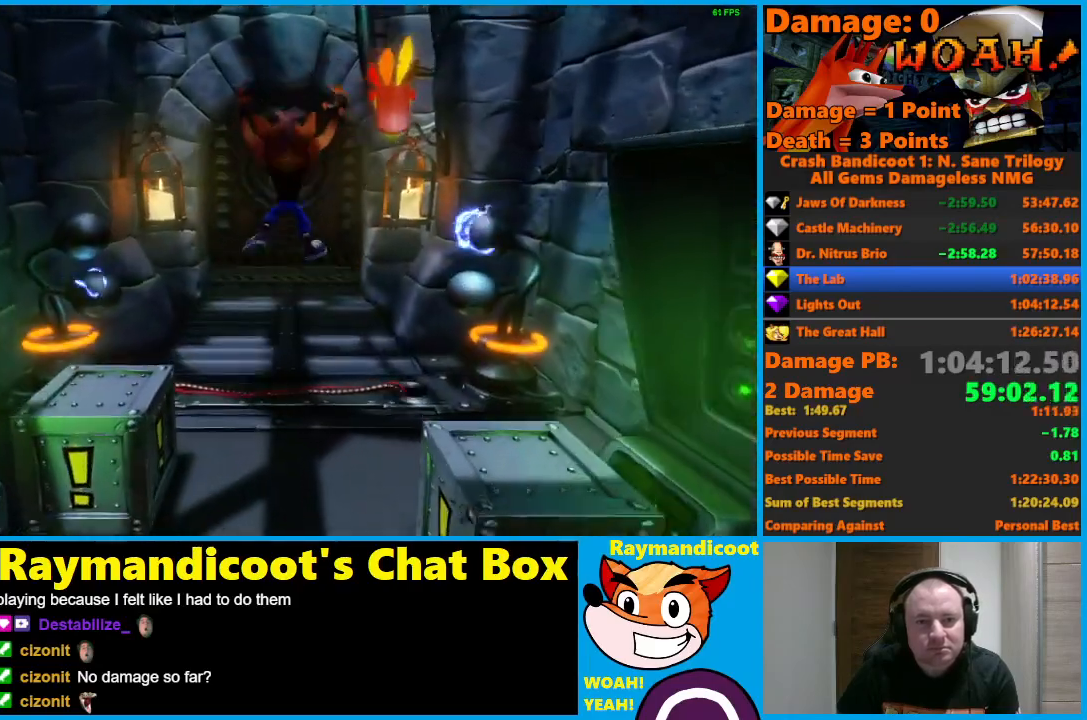
{"buttons": [], "left_stick": "up", "right_stick": "center", "events": [[167, "A", "down"], [250, "A", "up"]]}
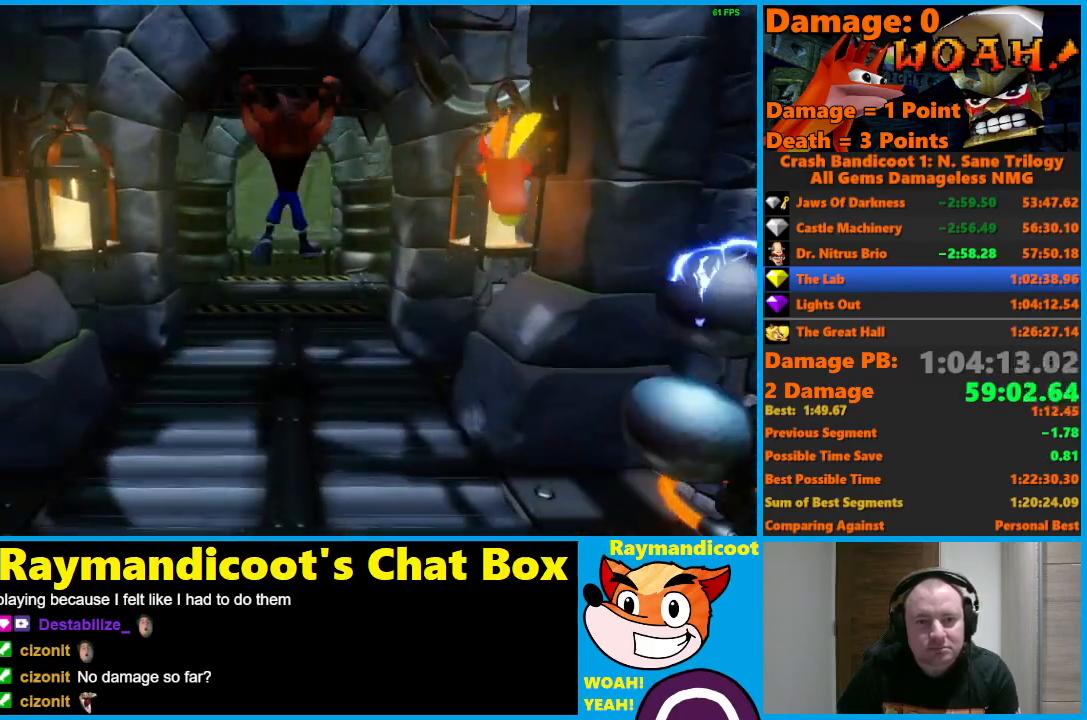
{"buttons": ["Y"], "left_stick": "up", "right_stick": "center", "events": [[167, "A", "down"], [233, "X", "down"], [300, "A", "up"], [333, "X", "up"], [400, "Y", "down"]]}
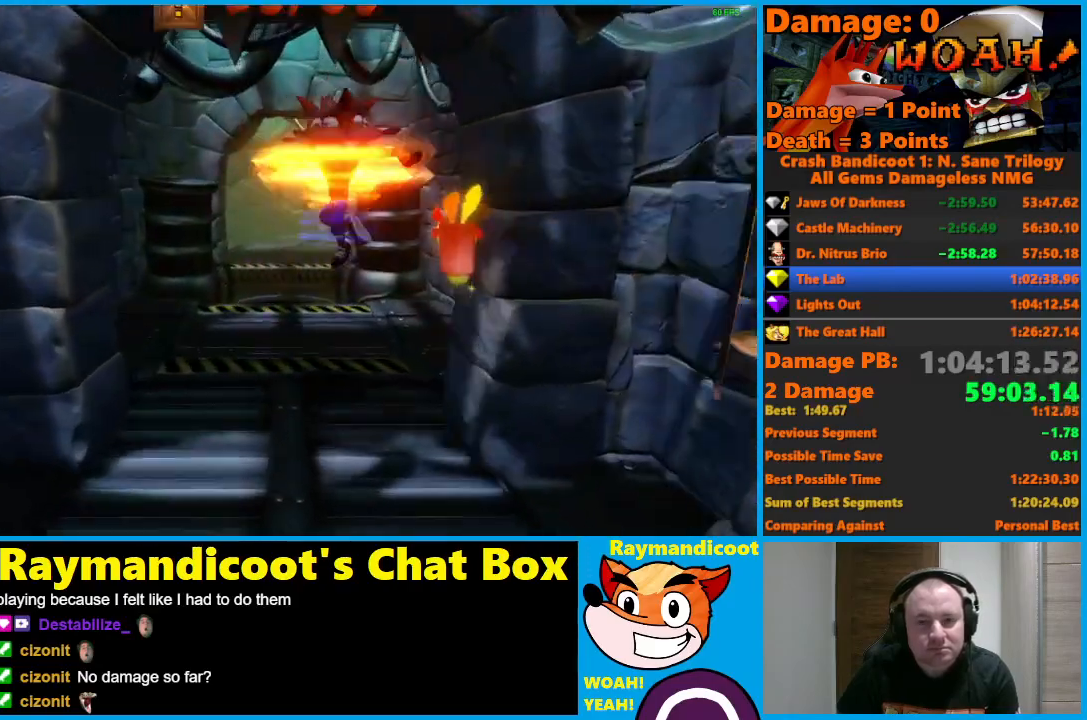
{"buttons": [], "left_stick": "up", "right_stick": "center", "events": [[17, "Y", "up"]]}
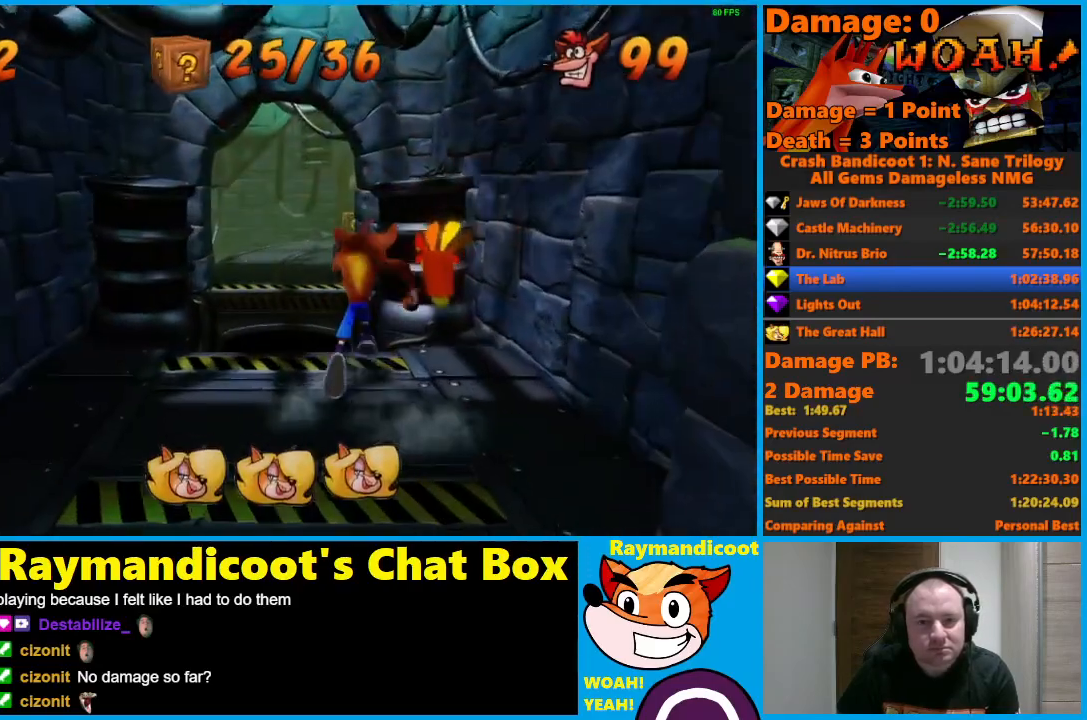
{"buttons": ["A", "X"], "left_stick": "up", "right_stick": "center", "events": [[200, "A", "down"], [250, "X", "down"]]}